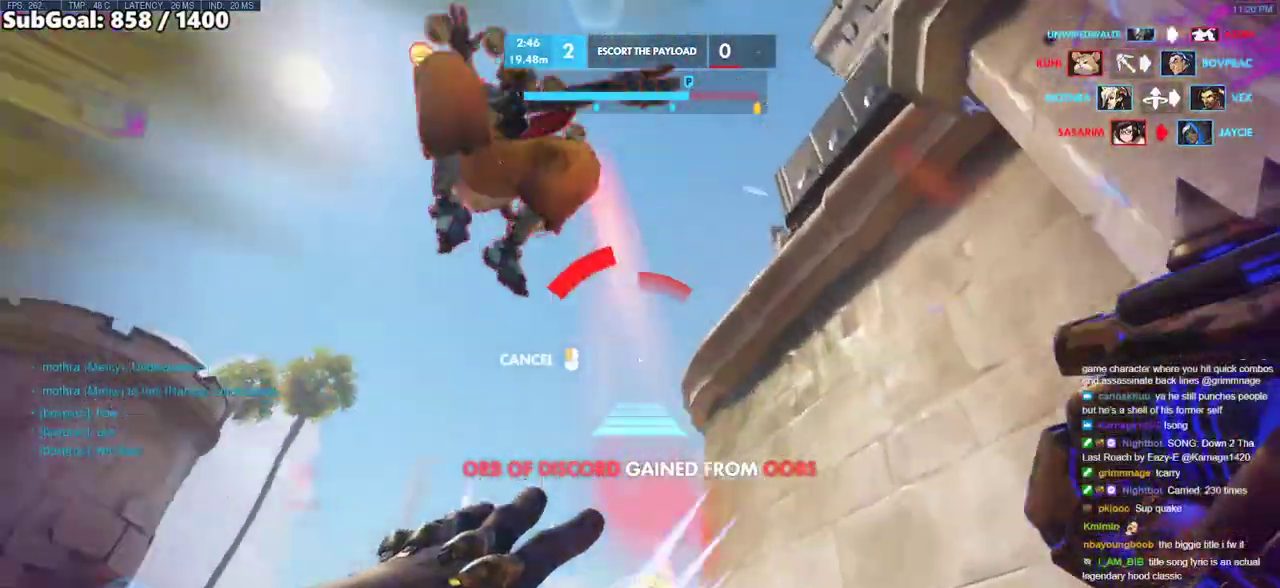
Gameplay with keyboard and mouse; each line is a JSON object with the keys and mouse buttons held at the frame after it. "events" lists presses ("down") and releases ("up") of "a", "ctrl", "d", "e", "f", "melee", "q", "r", "s", "shift", "space", "w", "mouse_left" and "mouse_right" between this image and that frame as [ms after this image, input, new state], when the widget could be followed in between. "mouse_left", "mouse_right" = the "left", "right" buttons of the "mouse" list. No other keys are recorded. Mouse movement is not recorded. Key names are as the overlay labels them; some are game actions (e.g. jump) rather than physical keys.
{"keys": ["d", "w"], "mouse": [], "events": [[33, "a", "down"], [83, "space", "up"], [133, "mouse_right", "up"], [183, "s", "up"], [317, "w", "down"], [367, "a", "up"], [467, "d", "down"]]}
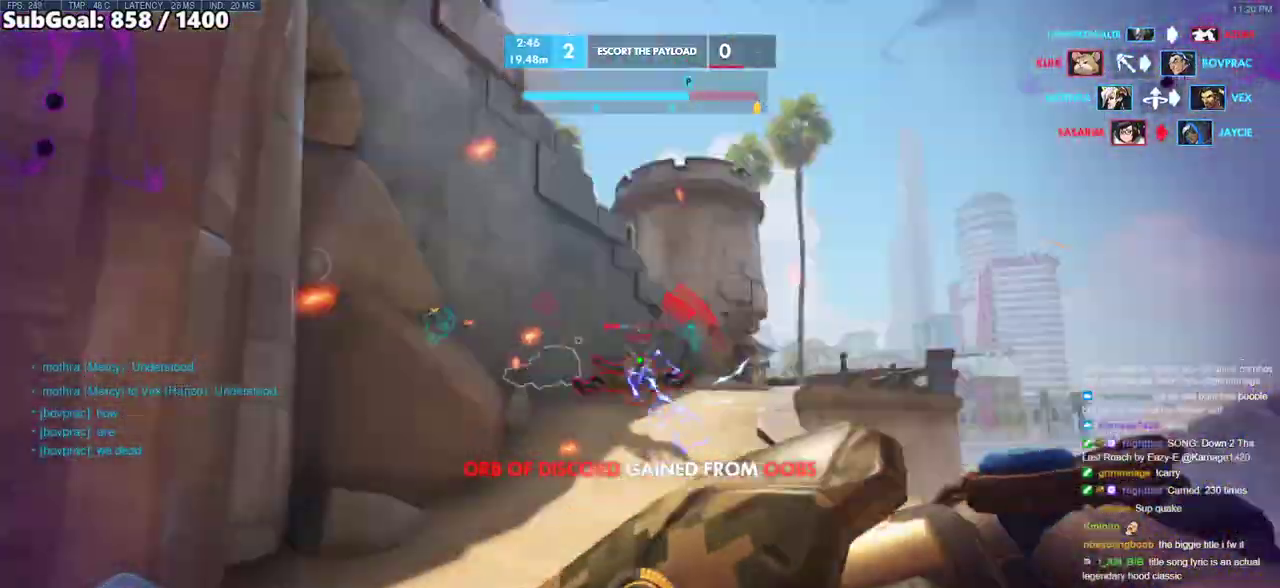
{"keys": ["a"], "mouse": [], "events": [[17, "mouse_left", "down"], [50, "a", "down"], [100, "d", "up"], [150, "d", "down"], [150, "w", "up"], [200, "a", "up"], [200, "mouse_left", "up"], [483, "a", "down"], [483, "d", "up"]]}
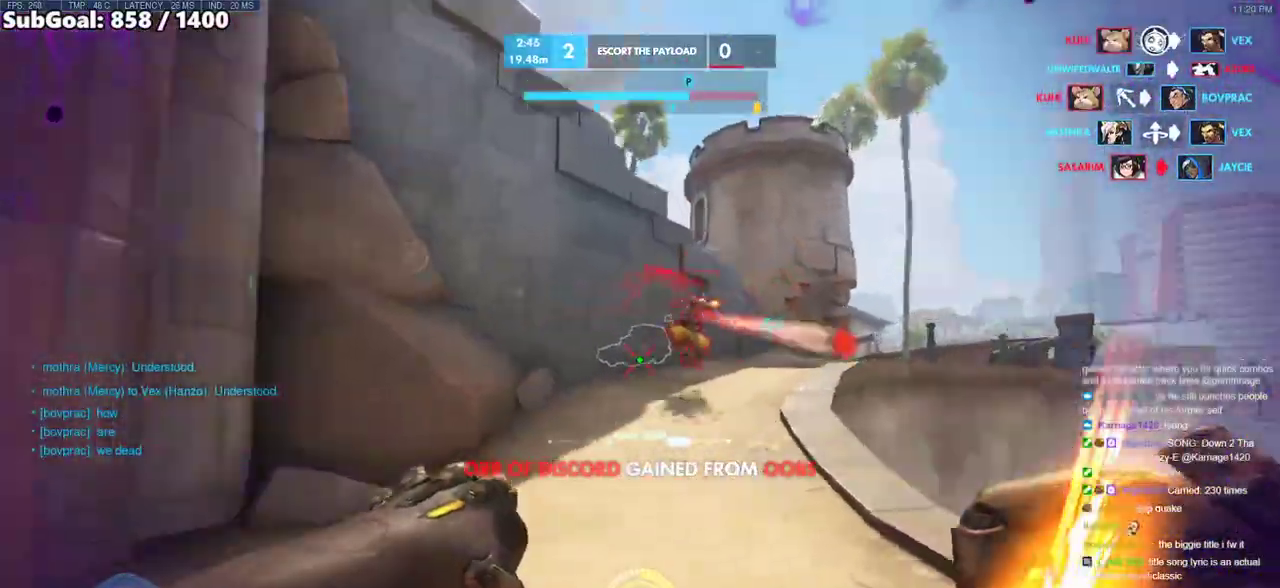
{"keys": ["w"], "mouse": [], "events": [[33, "w", "down"], [67, "e", "down"], [167, "e", "up"], [267, "a", "up"]]}
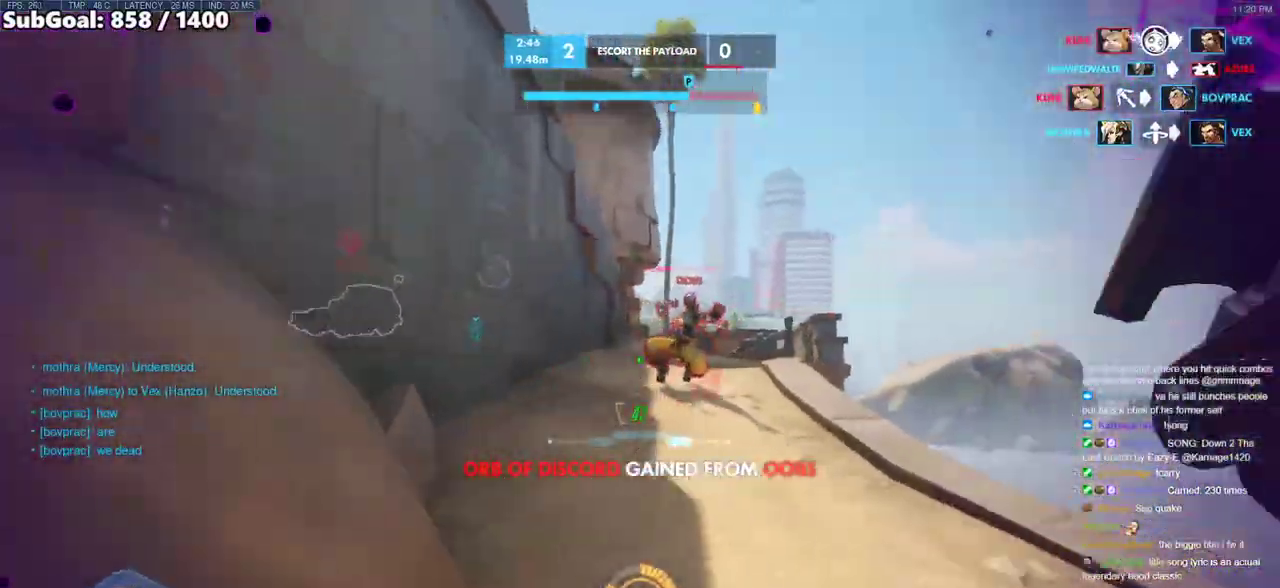
{"keys": ["a", "s"], "mouse": ["left"], "events": [[33, "d", "down"], [83, "w", "up"], [367, "s", "down"], [367, "space", "down"], [417, "a", "down"], [417, "space", "up"], [467, "d", "up"], [467, "mouse_left", "down"]]}
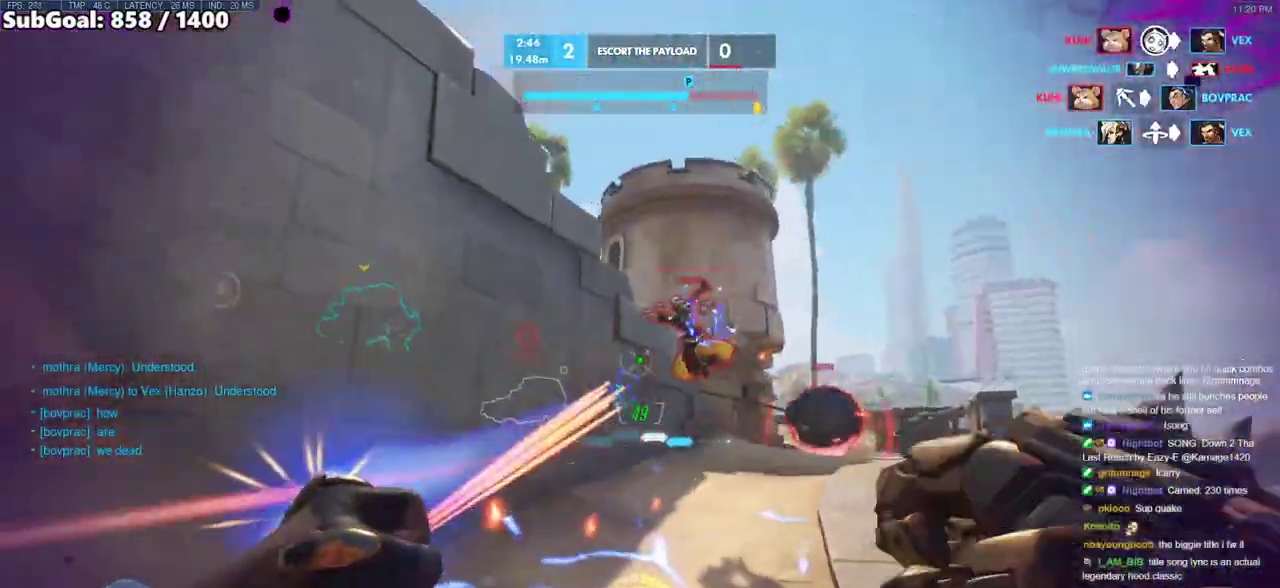
{"keys": ["a", "s"], "mouse": [], "events": [[50, "mouse_left", "up"]]}
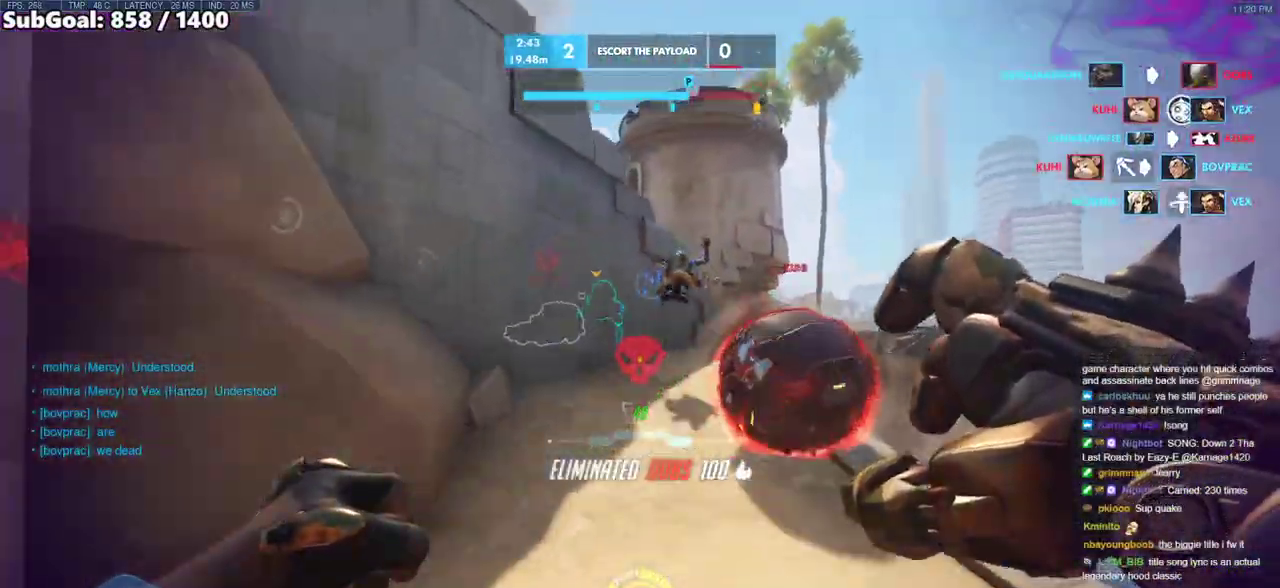
{"keys": ["a", "d"], "mouse": [], "events": [[117, "mouse_left", "down"], [167, "a", "up"], [167, "d", "down"], [217, "mouse_left", "up"], [350, "s", "up"], [500, "a", "down"]]}
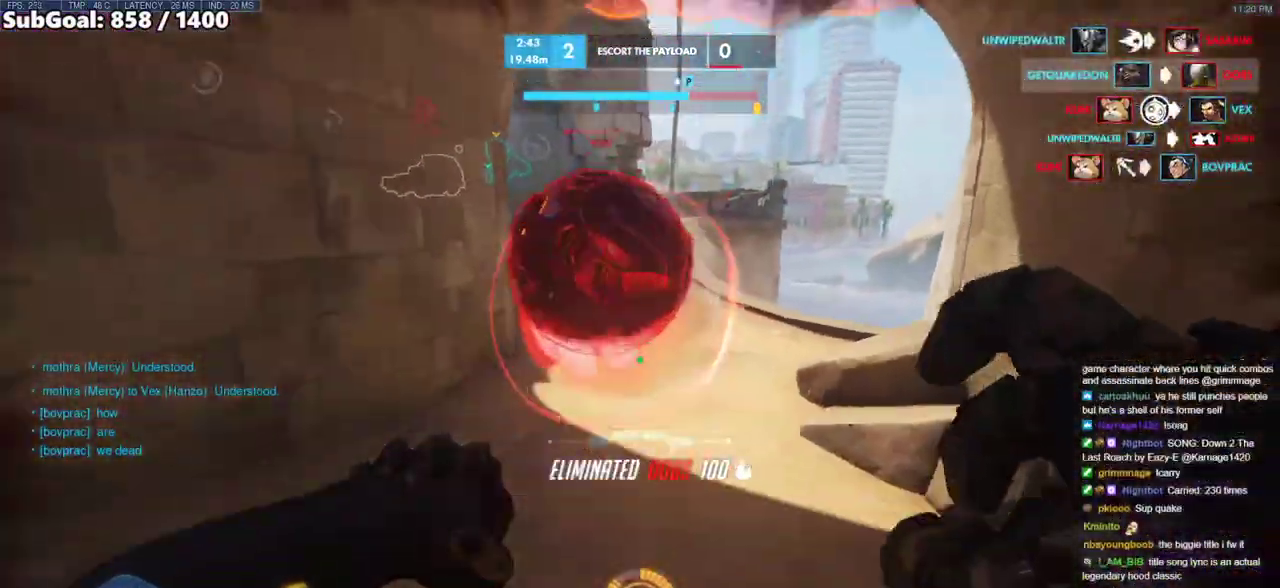
{"keys": ["d", "w"], "mouse": [], "events": [[33, "d", "up"], [33, "mouse_left", "down"], [83, "melee", "down"], [183, "a", "up"], [183, "d", "down"], [233, "melee", "up"], [233, "mouse_left", "up"], [417, "w", "down"]]}
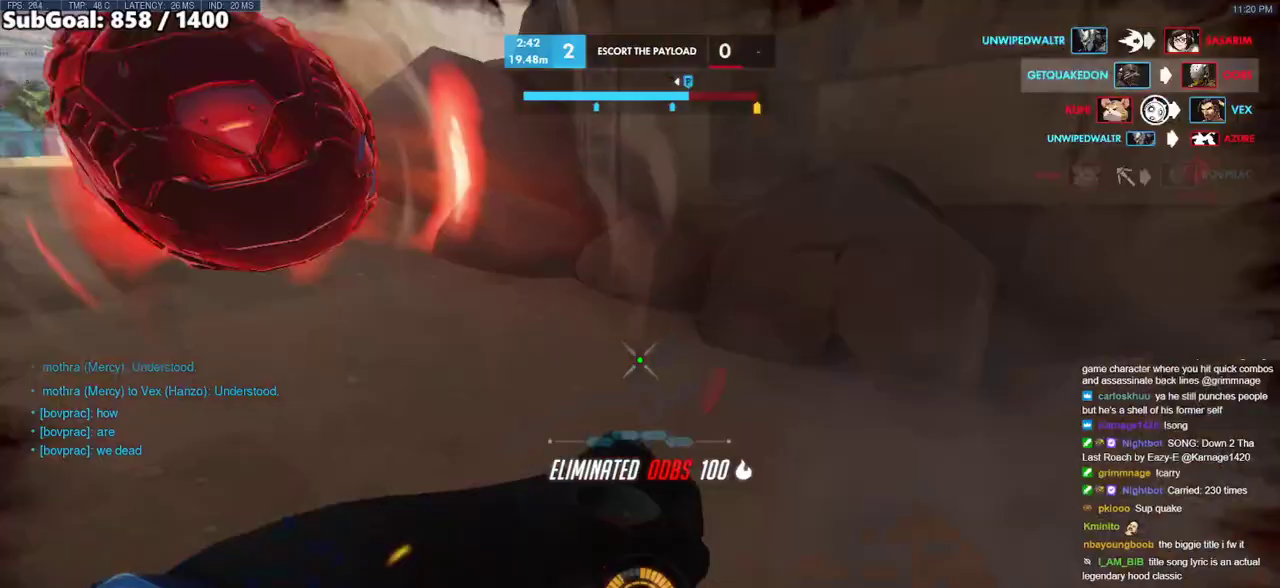
{"keys": ["d", "s", "space"], "mouse": ["left"], "events": [[50, "w", "up"], [200, "s", "down"], [383, "d", "up"], [383, "mouse_left", "down"], [433, "d", "down"], [483, "space", "down"]]}
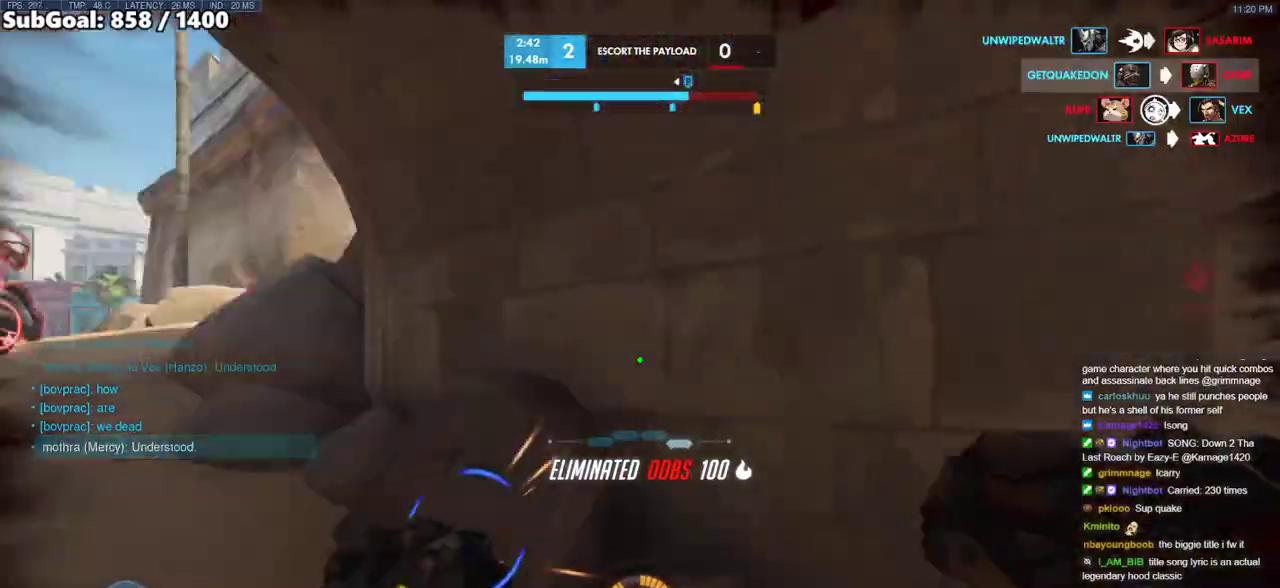
{"keys": ["d", "w"], "mouse": [], "events": [[33, "mouse_left", "up"], [33, "s", "up"], [117, "space", "up"], [117, "w", "down"], [250, "d", "up"], [450, "d", "down"]]}
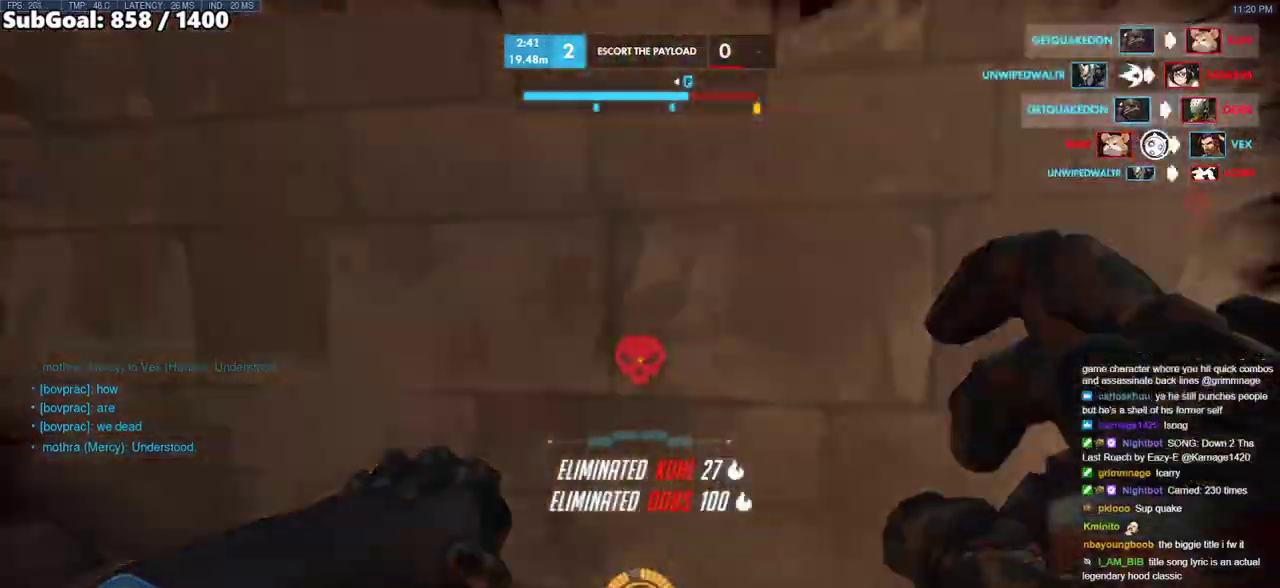
{"keys": ["a", "d", "w"], "mouse": ["right"], "events": [[83, "w", "up"], [183, "mouse_right", "down"], [183, "space", "down"], [233, "w", "down"], [317, "space", "up"], [367, "d", "up"], [417, "a", "down"], [467, "d", "down"]]}
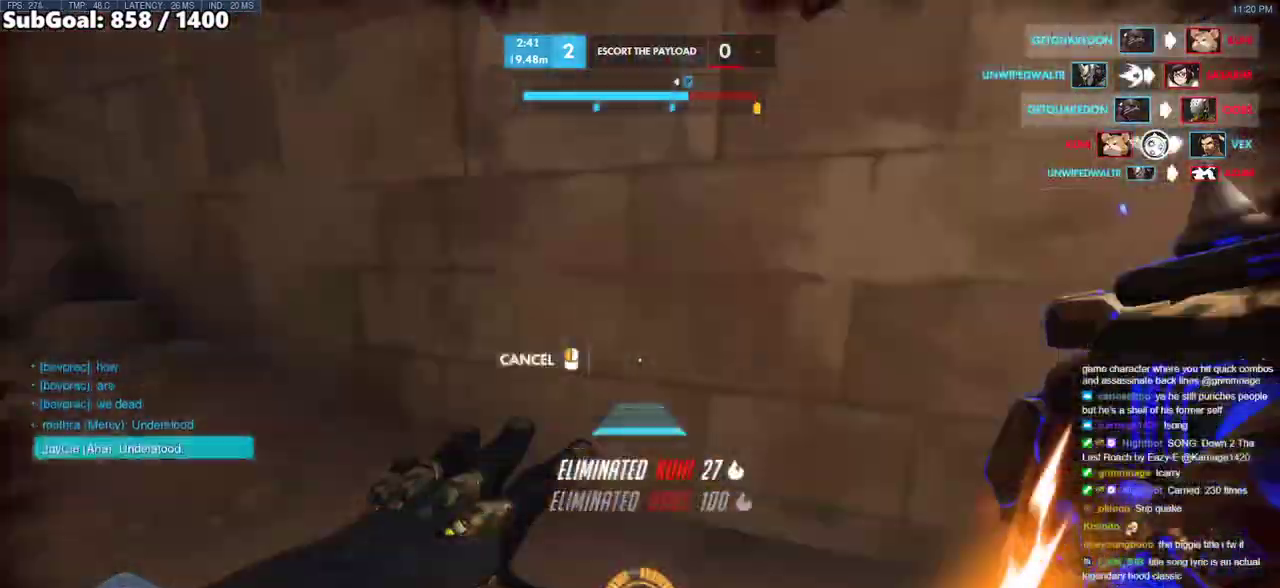
{"keys": ["d"], "mouse": ["right"], "events": [[17, "a", "up"], [50, "w", "up"], [250, "space", "down"], [433, "space", "up"]]}
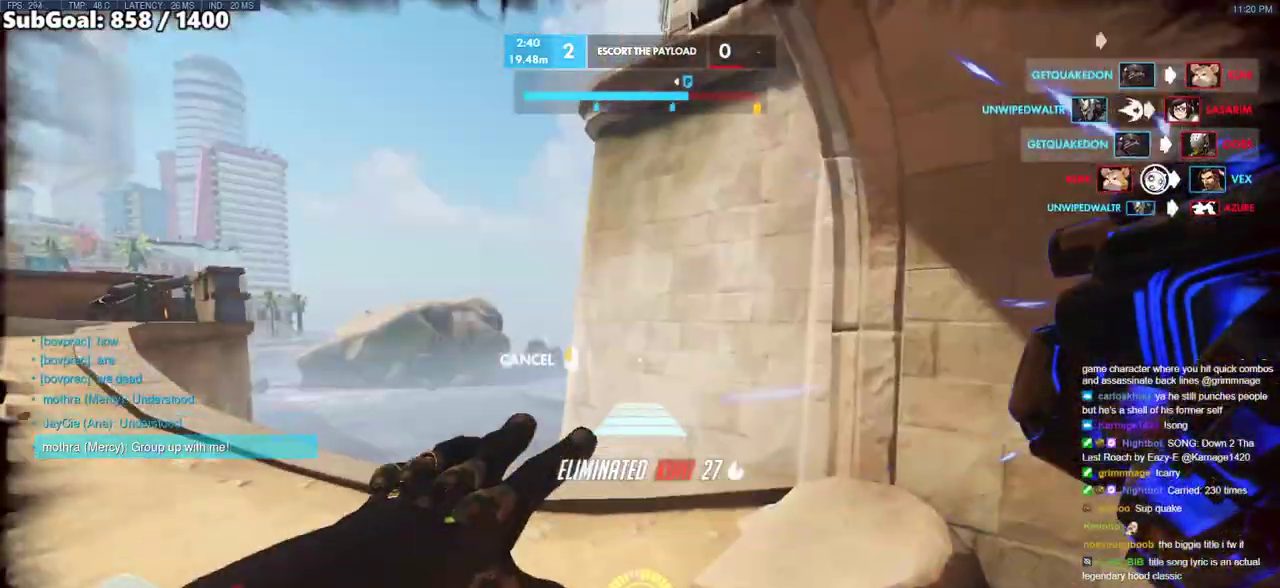
{"keys": ["d", "w"], "mouse": ["right"], "events": [[500, "w", "down"]]}
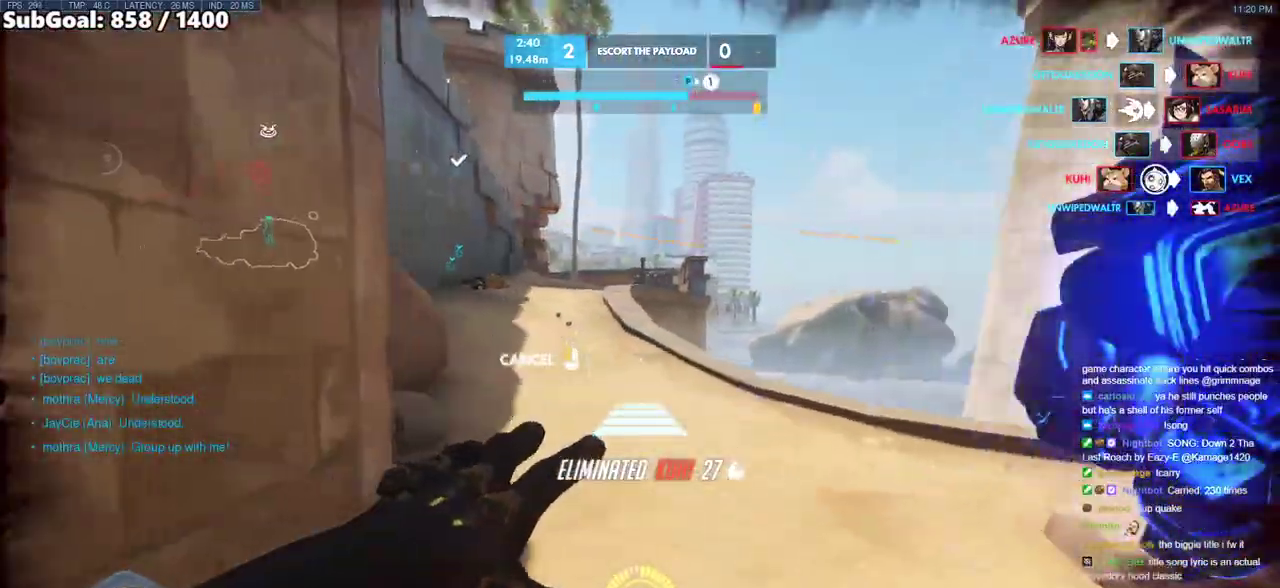
{"keys": ["w"], "mouse": [], "events": [[283, "d", "up"], [417, "mouse_right", "up"]]}
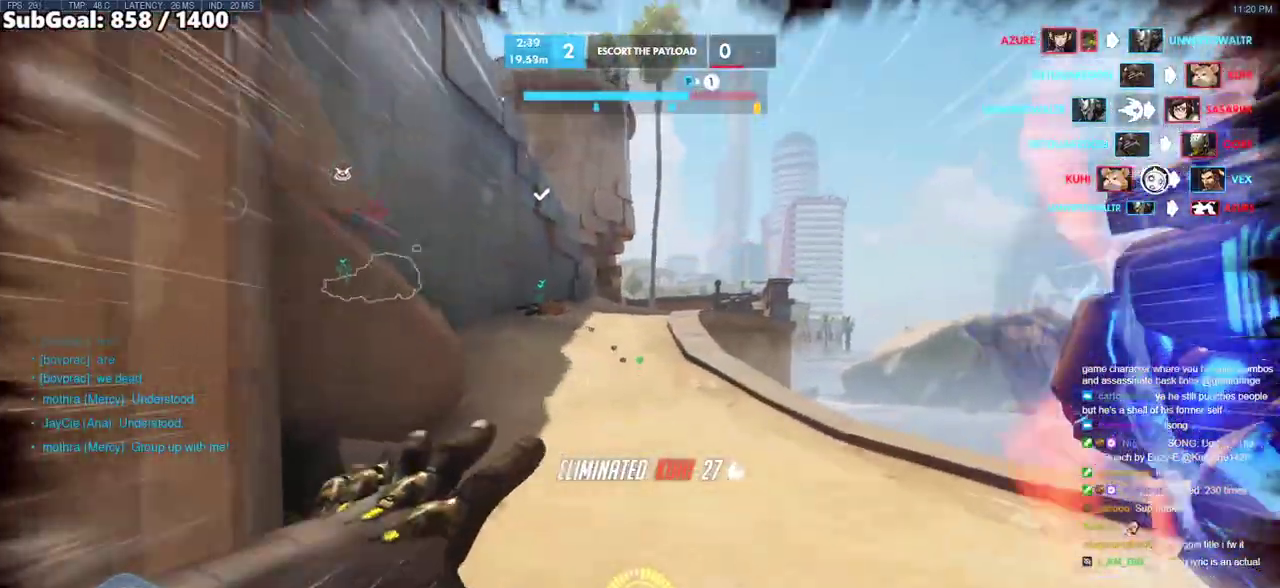
{"keys": ["w"], "mouse": [], "events": [[333, "space", "down"], [483, "space", "up"]]}
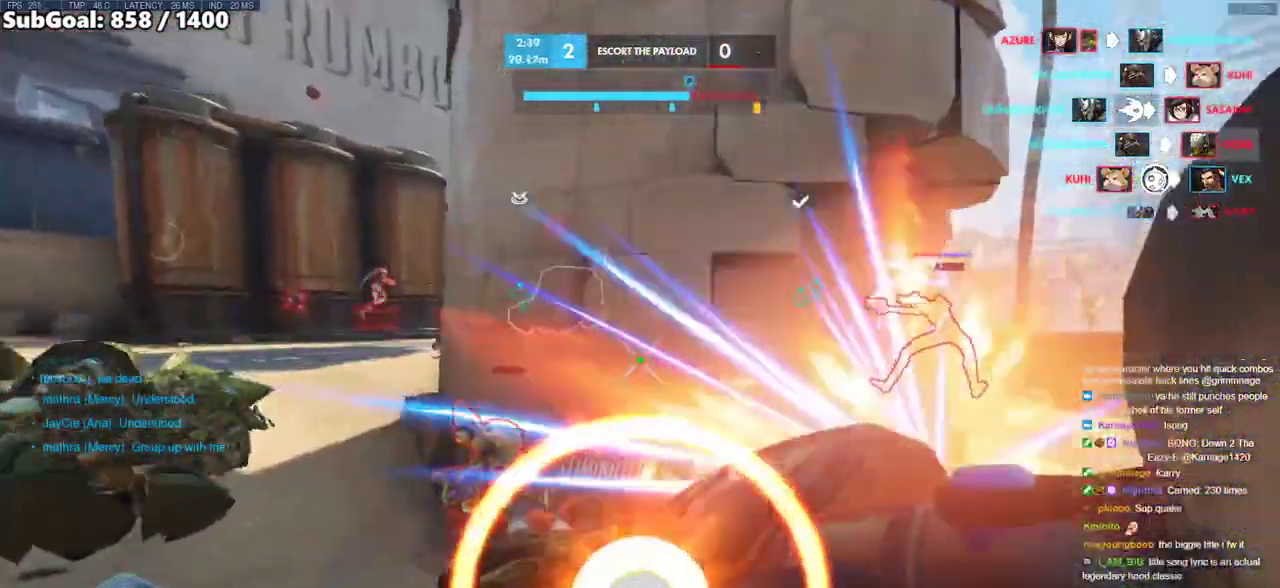
{"keys": ["shift"], "mouse": ["left"], "events": [[300, "mouse_left", "down"], [350, "shift", "down"], [500, "w", "up"]]}
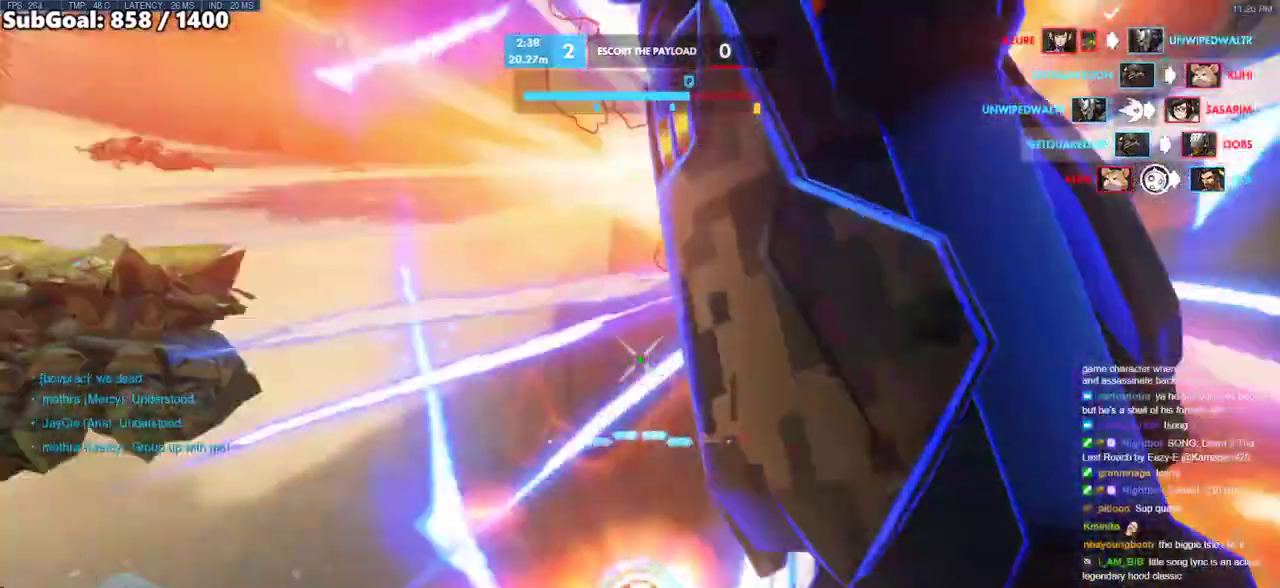
{"keys": ["a", "s"], "mouse": ["left"], "events": [[50, "mouse_left", "up"], [50, "shift", "up"], [83, "s", "down"], [317, "a", "down"], [417, "mouse_left", "down"]]}
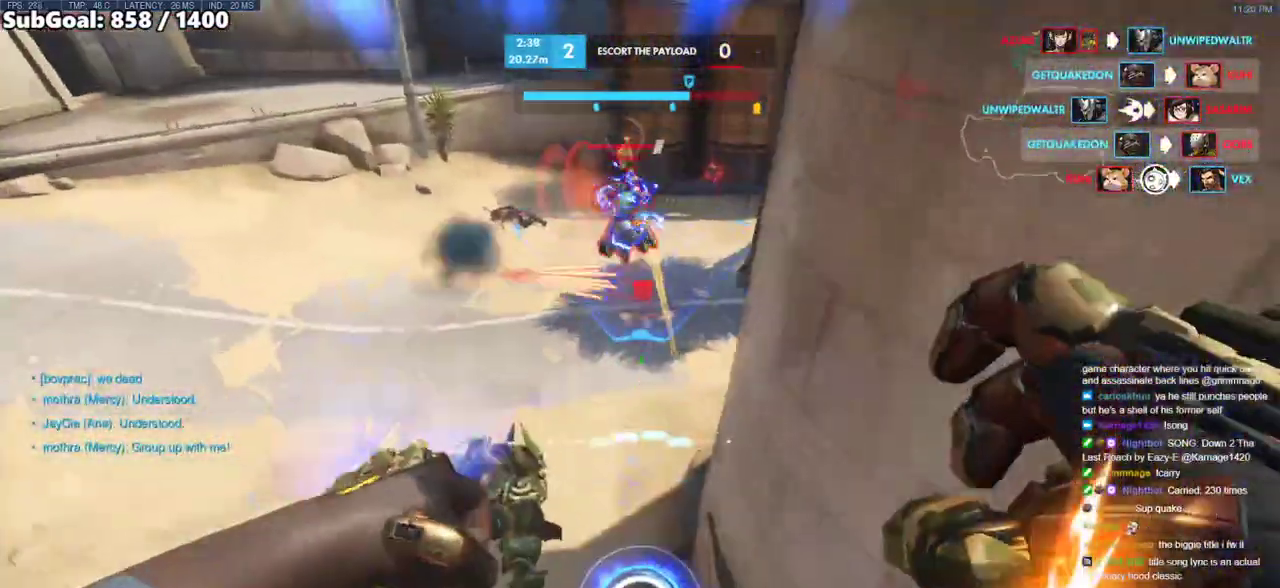
{"keys": ["d"], "mouse": [], "events": [[50, "mouse_left", "up"], [200, "a", "up"], [250, "d", "down"], [250, "s", "up"], [283, "e", "down"], [483, "e", "up"]]}
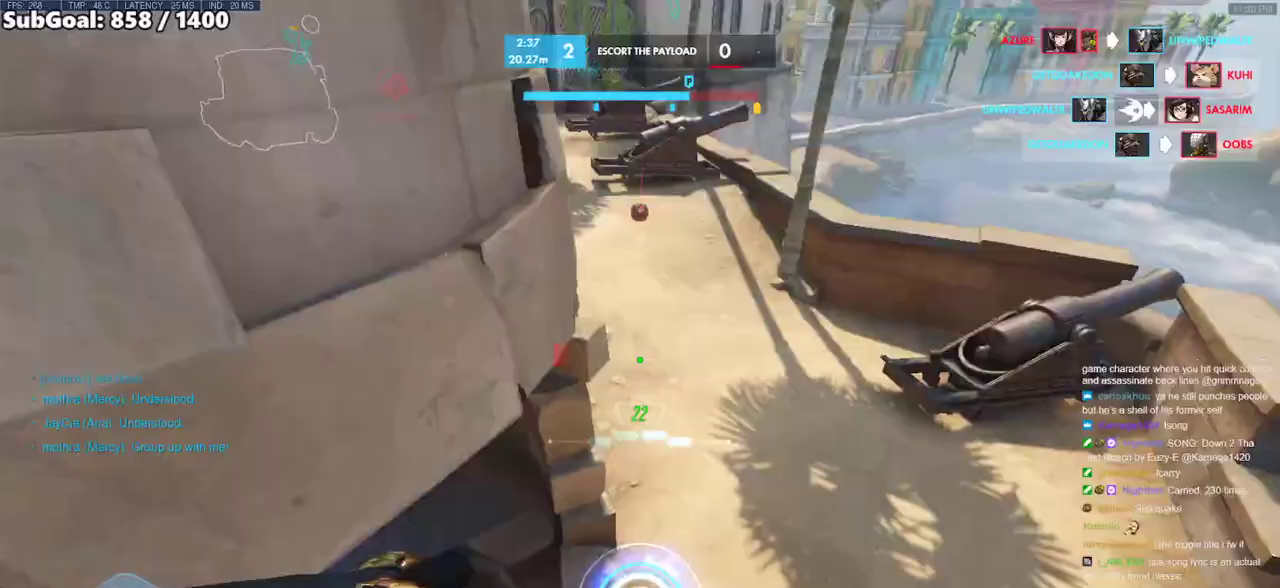
{"keys": ["w"], "mouse": [], "events": [[167, "d", "up"], [267, "w", "down"]]}
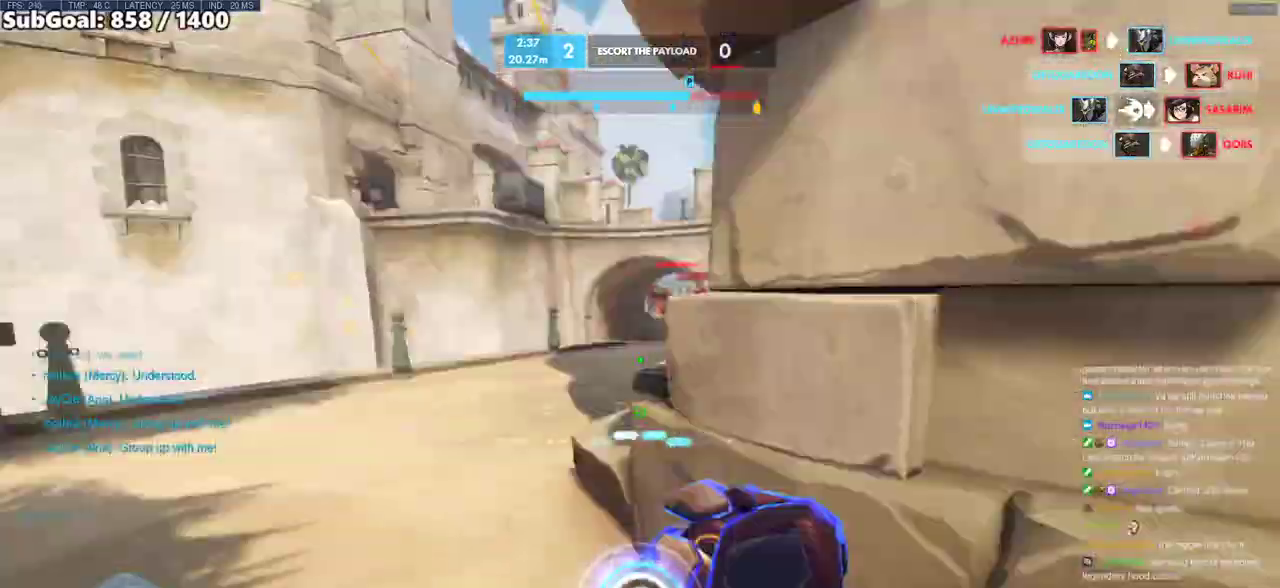
{"keys": ["a", "w"], "mouse": ["left"], "events": [[83, "a", "down"], [83, "space", "down"], [267, "space", "up"], [417, "mouse_left", "down"]]}
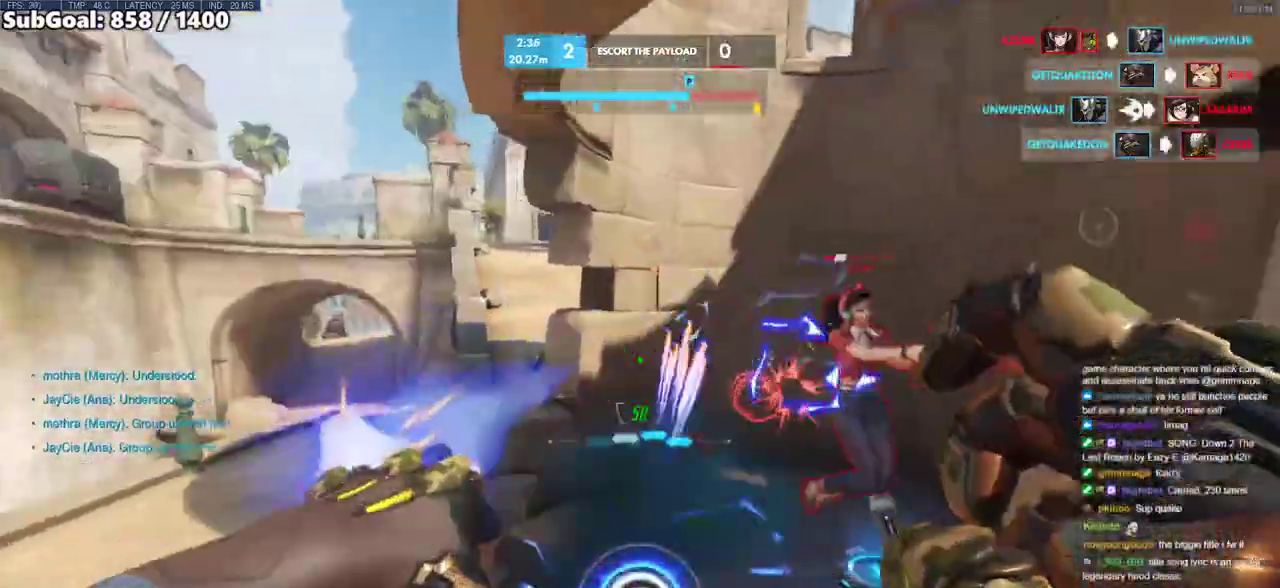
{"keys": ["space", "w"], "mouse": [], "events": [[50, "mouse_left", "up"], [250, "mouse_left", "down"], [383, "a", "up"], [383, "mouse_left", "up"], [483, "space", "down"]]}
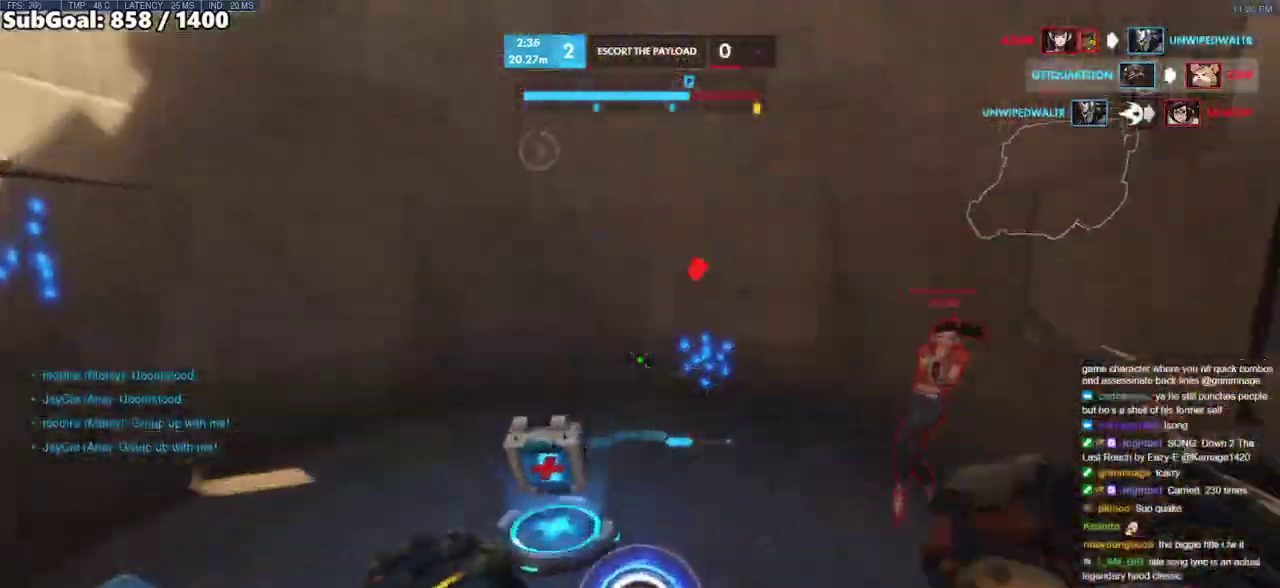
{"keys": ["melee", "w"], "mouse": [], "events": [[117, "space", "up"], [167, "a", "down"], [167, "mouse_left", "down"], [300, "melee", "down"], [300, "mouse_left", "up"], [400, "a", "up"]]}
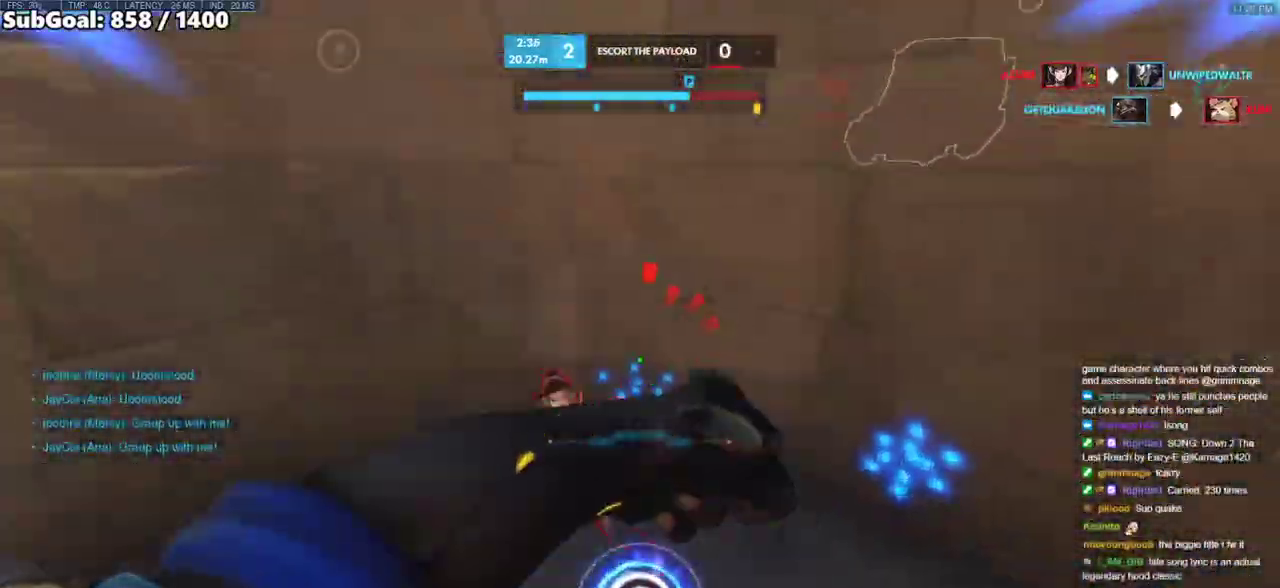
{"keys": ["a", "w"], "mouse": [], "events": [[83, "a", "down"], [133, "melee", "up"], [267, "w", "up"], [467, "w", "down"]]}
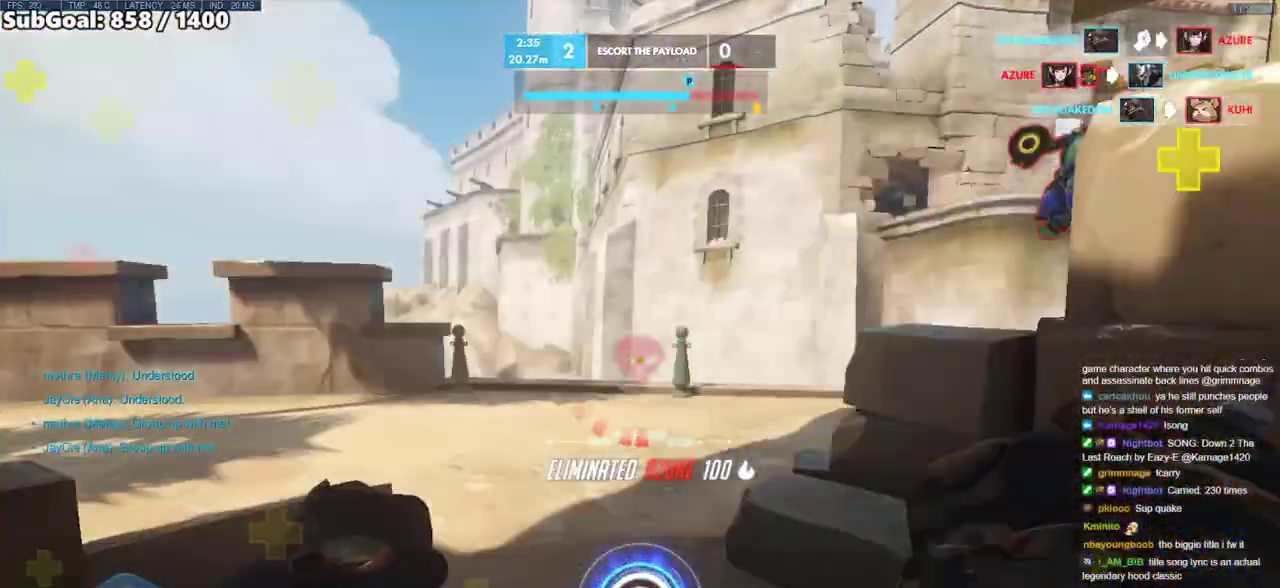
{"keys": ["d", "melee"], "mouse": ["left"], "events": [[17, "a", "up"], [50, "space", "down"], [150, "a", "down"], [200, "space", "up"], [283, "w", "up"], [383, "mouse_left", "down"], [433, "a", "up"], [483, "d", "down"], [483, "melee", "down"]]}
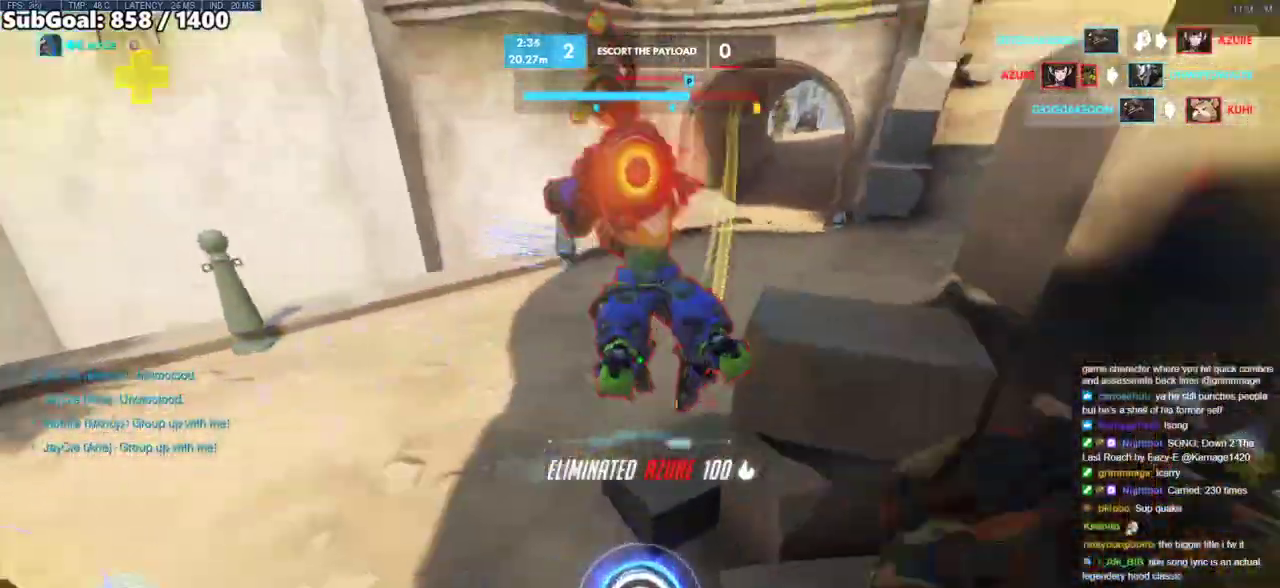
{"keys": ["a", "space", "w"], "mouse": ["left"], "events": [[167, "melee", "up"], [167, "mouse_left", "up"], [217, "w", "down"], [267, "a", "down"], [267, "d", "up"], [450, "space", "down"], [500, "mouse_left", "down"]]}
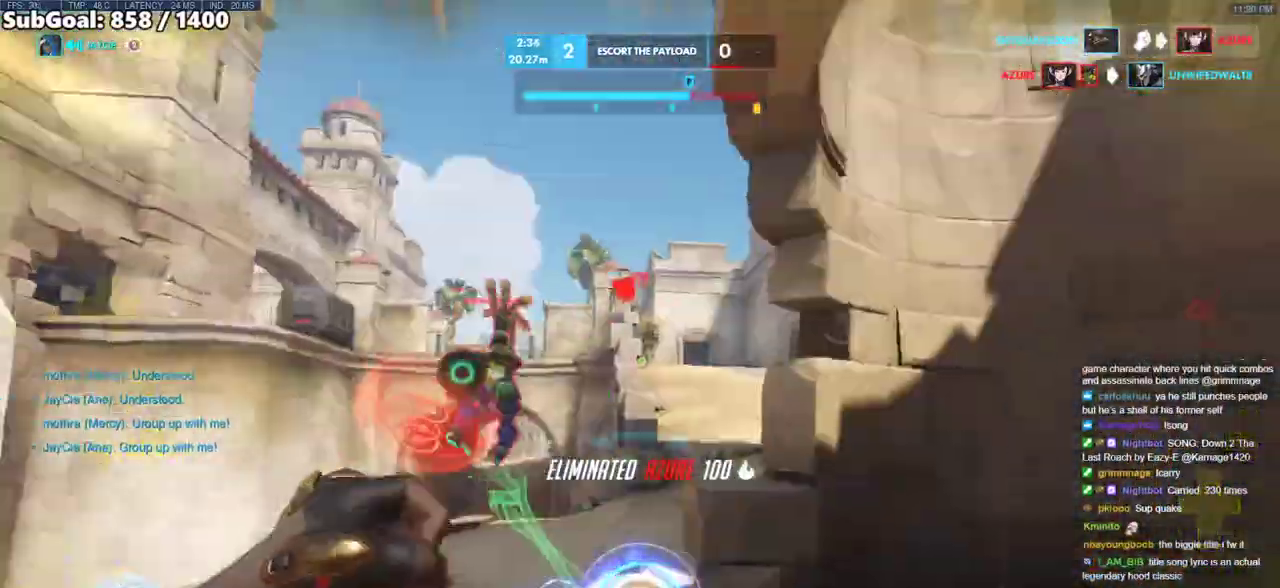
{"keys": ["a", "w"], "mouse": ["right"], "events": [[33, "mouse_right", "down"], [83, "space", "up"], [183, "mouse_left", "up"], [283, "a", "up"], [367, "a", "down"]]}
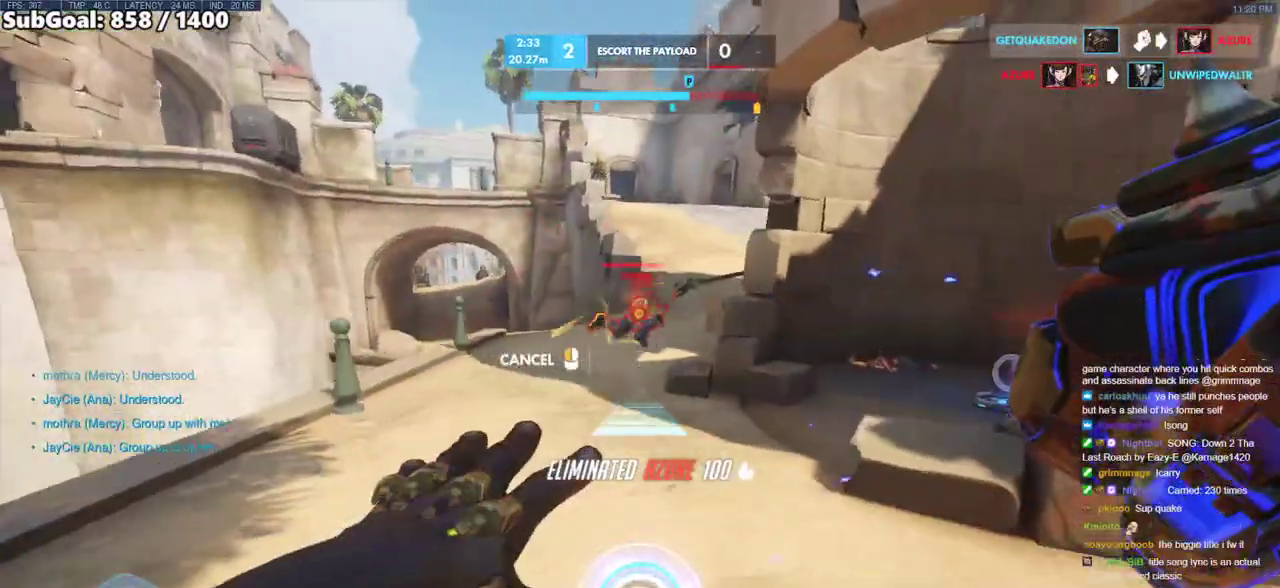
{"keys": ["w"], "mouse": [], "events": [[233, "space", "down"], [333, "mouse_right", "up"], [383, "a", "up"], [383, "space", "up"]]}
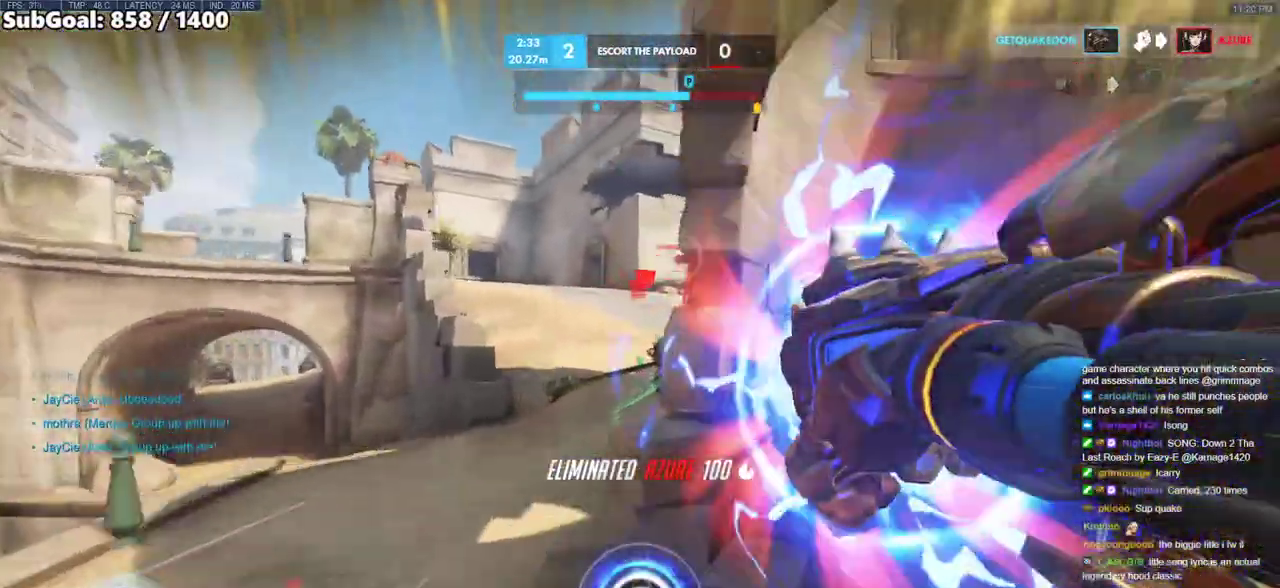
{"keys": ["d"], "mouse": [], "events": [[217, "a", "down"], [400, "w", "up"], [450, "d", "down"], [500, "a", "up"]]}
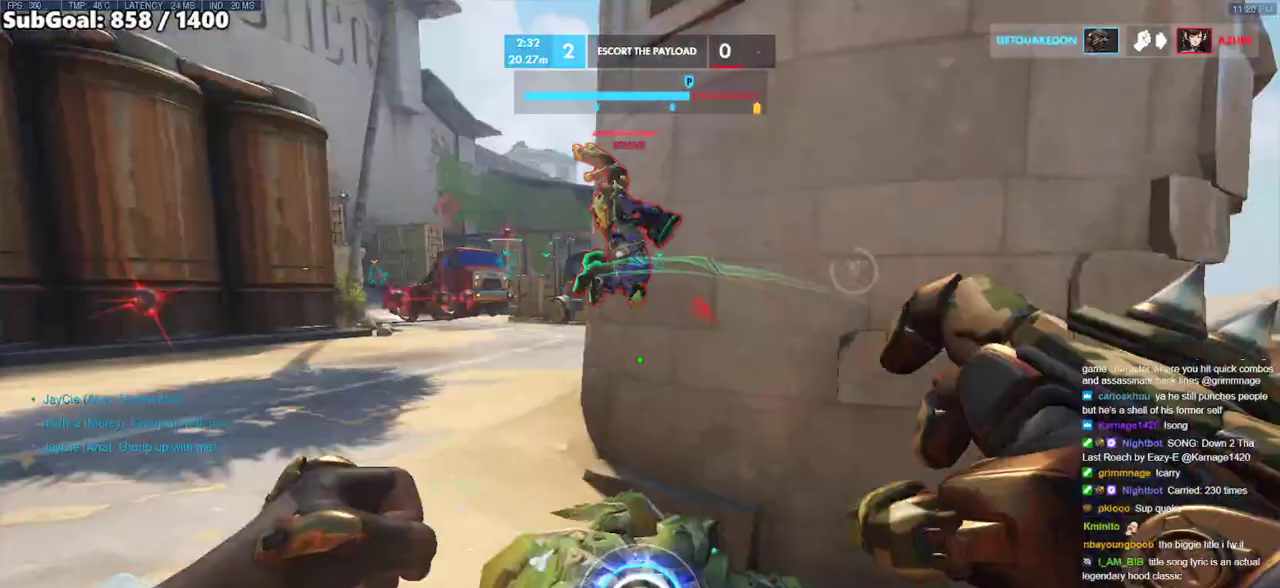
{"keys": ["d", "s"], "mouse": [], "events": [[133, "mouse_left", "down"], [283, "s", "down"], [317, "mouse_left", "up"]]}
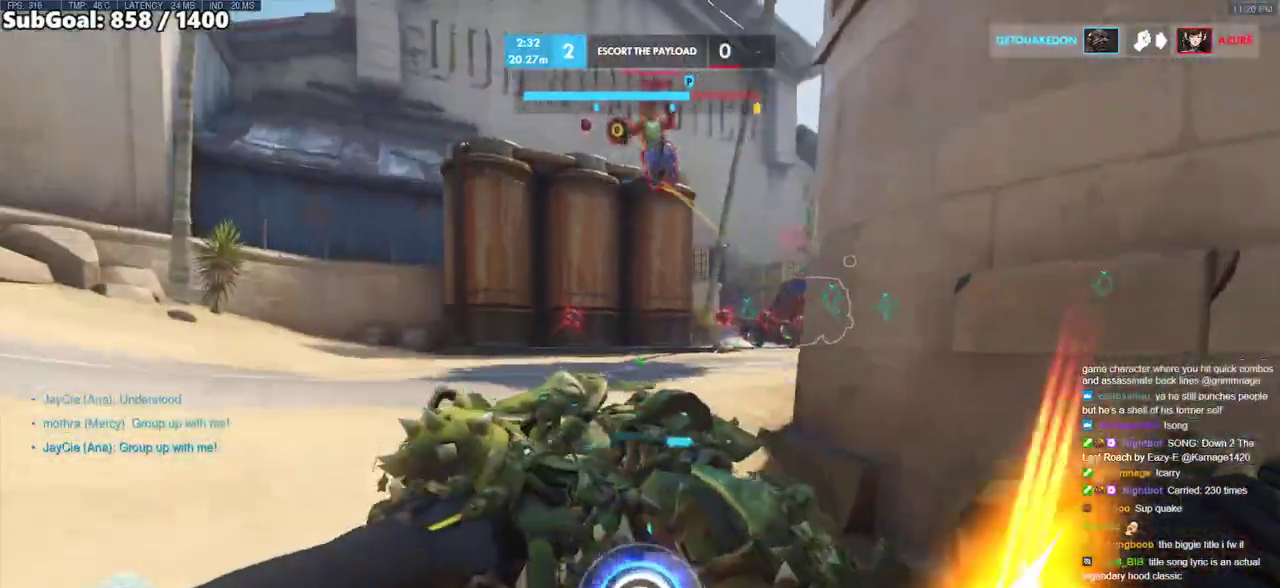
{"keys": ["a"], "mouse": [], "events": [[17, "a", "down"], [17, "d", "up"], [283, "mouse_left", "down"], [333, "s", "up"], [433, "mouse_left", "up"]]}
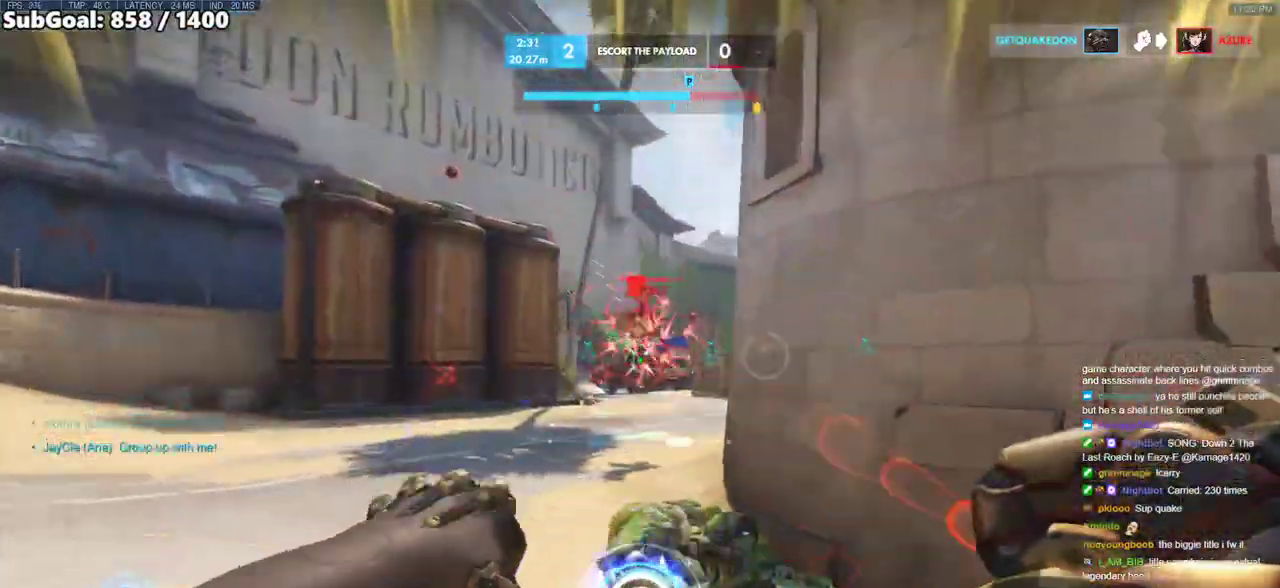
{"keys": ["s", "shift"], "mouse": [], "events": [[117, "s", "down"], [167, "a", "up"], [167, "d", "down"], [250, "mouse_left", "down"], [350, "space", "down"], [400, "mouse_left", "up"], [400, "shift", "down"], [450, "a", "down"], [483, "a", "up"], [500, "d", "up"], [500, "space", "up"]]}